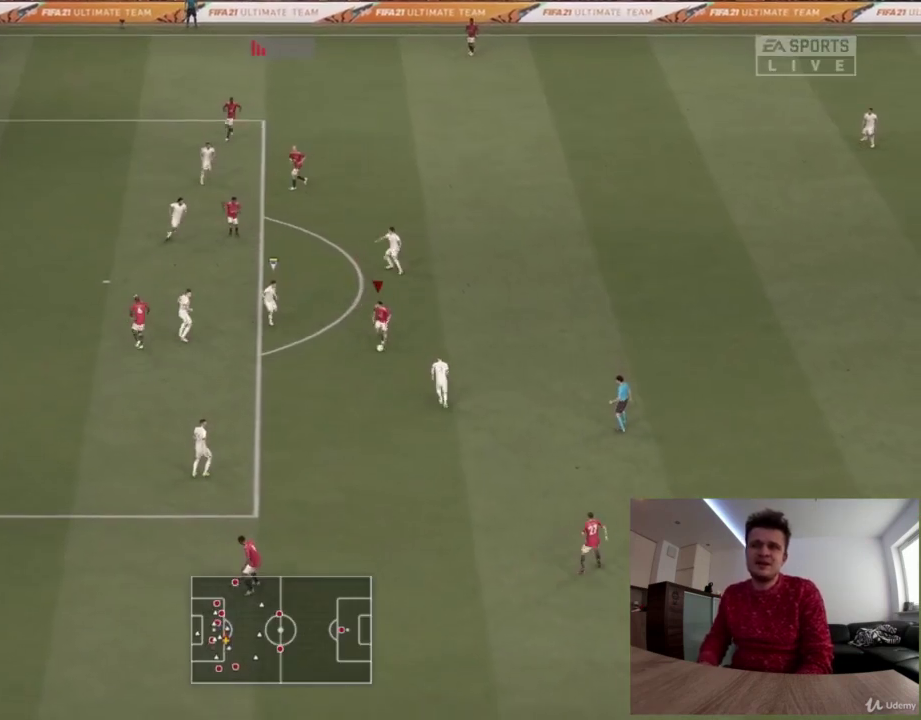
Gameplay with a controller (PlayStation layout); each line is a JSON object with the inputs held at the frame after it (dt_ms = milliseconds from this image to that frame). "events" lists button and stick changes between this image and that frame as [ms after this image, input, new state], when the widget could be followed in between. Not read: R1.
{"dt_ms": 292, "buttons": [], "left_stick": "down-left", "right_stick": "center", "events": [[167, "left_stick", "left"], [250, "left_stick", "down-left"]]}
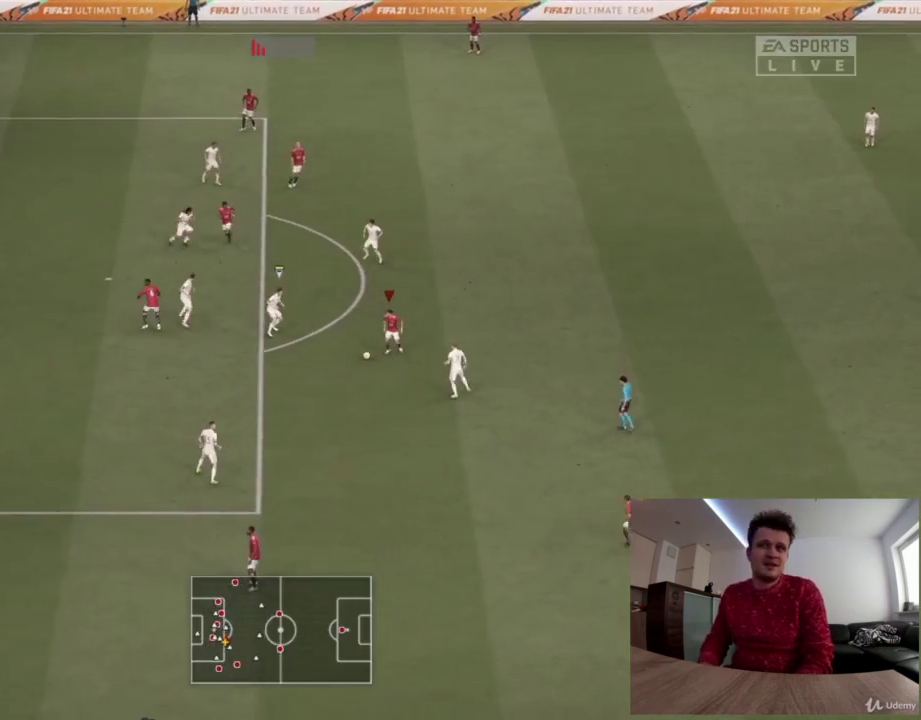
{"dt_ms": 292, "buttons": [], "left_stick": "left", "right_stick": "center", "events": [[125, "left_stick", "left"]]}
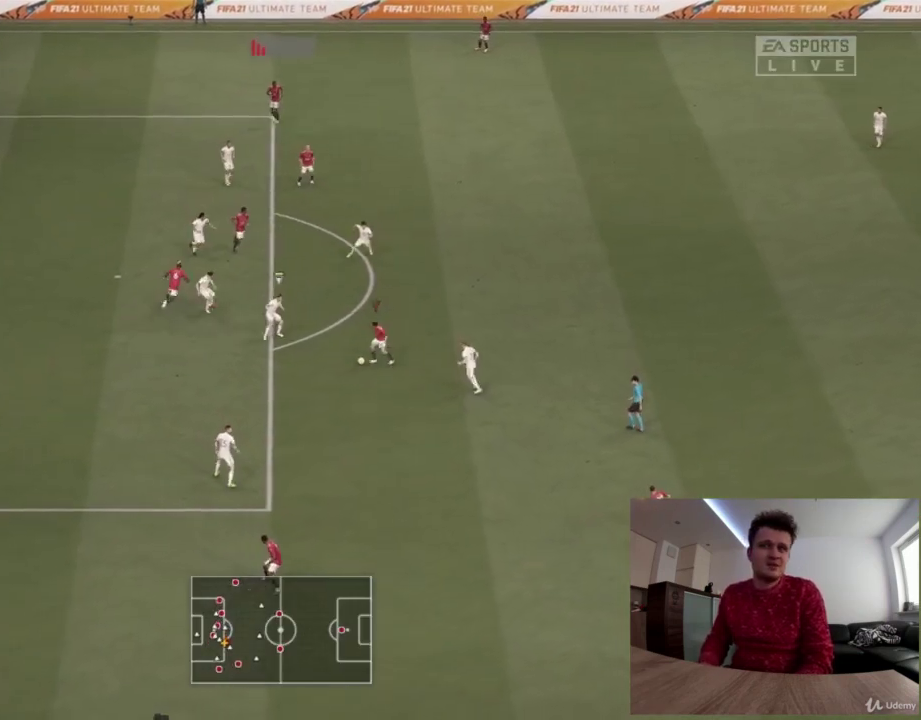
{"dt_ms": 709, "buttons": ["R2"], "left_stick": "left", "right_stick": "center", "events": [[500, "R2", "down"]]}
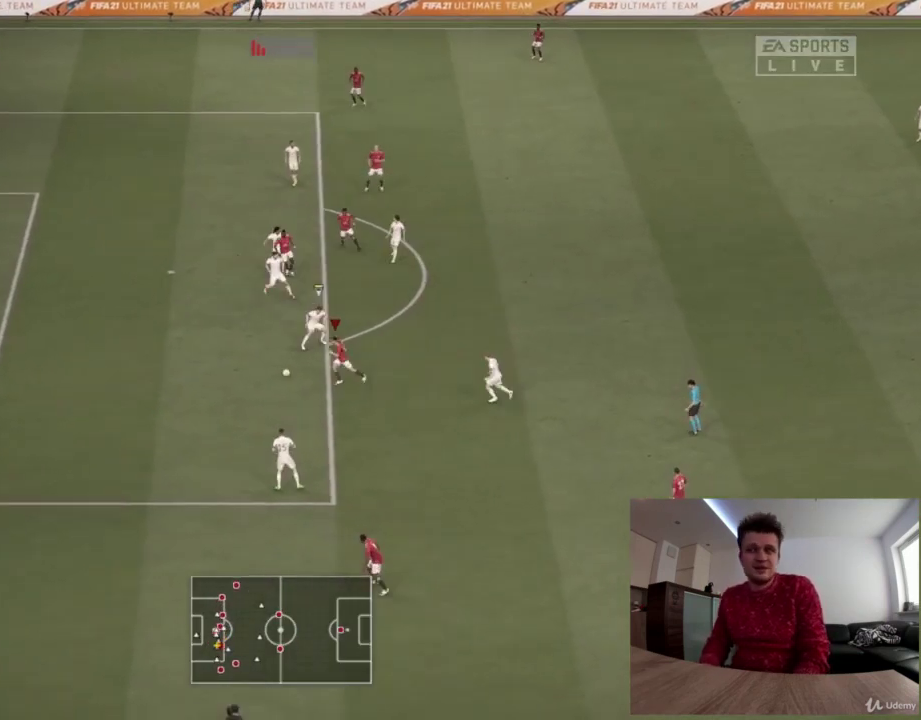
{"dt_ms": 500, "buttons": [], "left_stick": "up-left", "right_stick": "center", "events": [[83, "left_stick", "up-left"], [375, "R2", "up"]]}
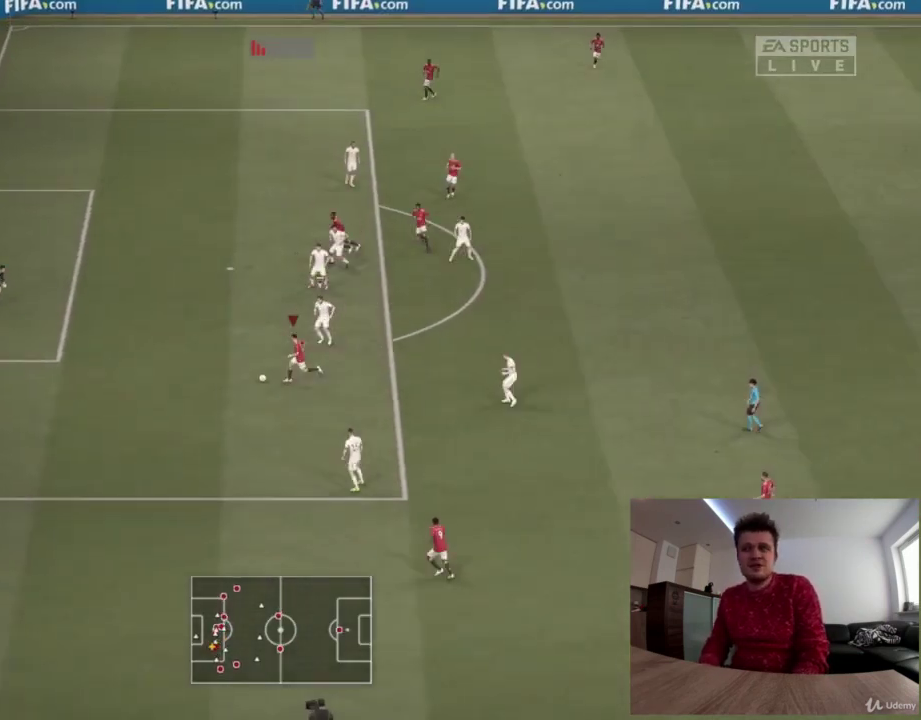
{"dt_ms": 376, "buttons": [], "left_stick": "up", "right_stick": "center", "events": [[84, "CIRCLE", "down"], [251, "left_stick", "up"], [292, "CIRCLE", "up"]]}
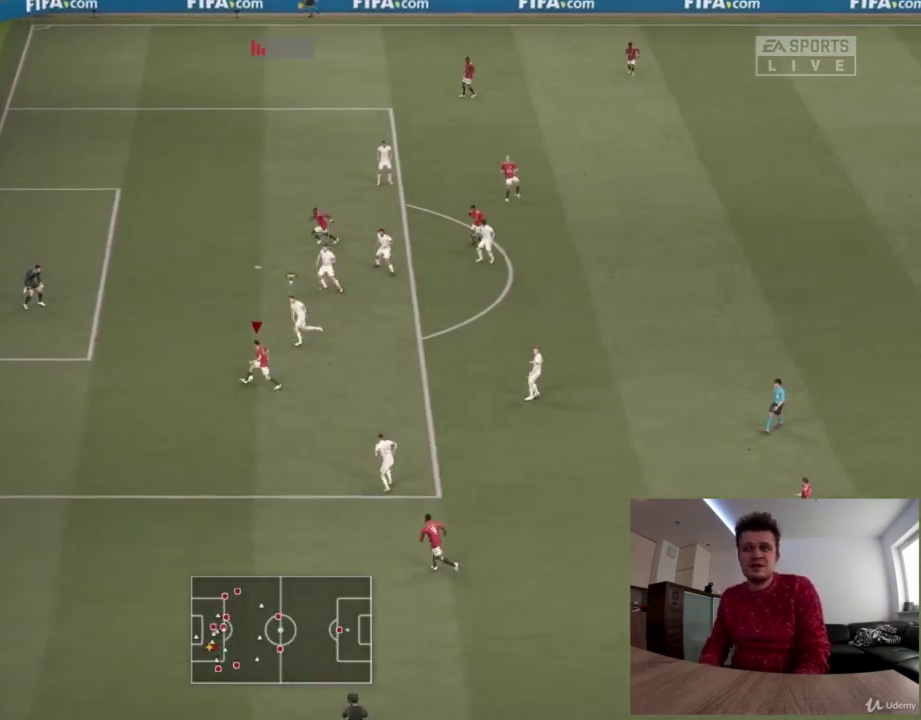
{"dt_ms": 417, "buttons": [], "left_stick": "up", "right_stick": "center", "events": []}
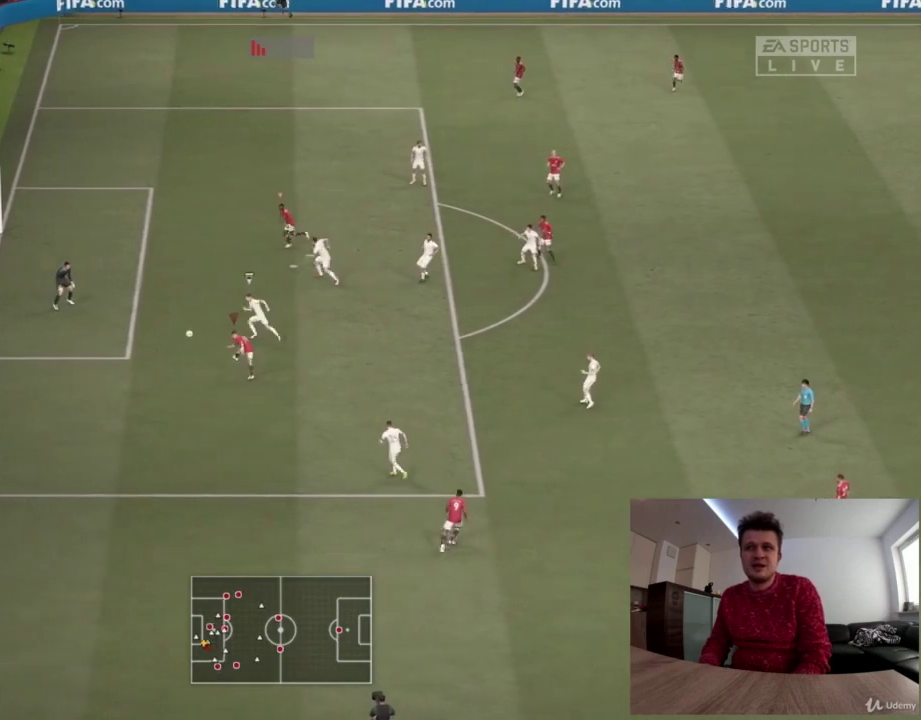
{"dt_ms": 375, "buttons": [], "left_stick": "left", "right_stick": "center", "events": [[125, "left_stick", "up-left"], [292, "left_stick", "left"]]}
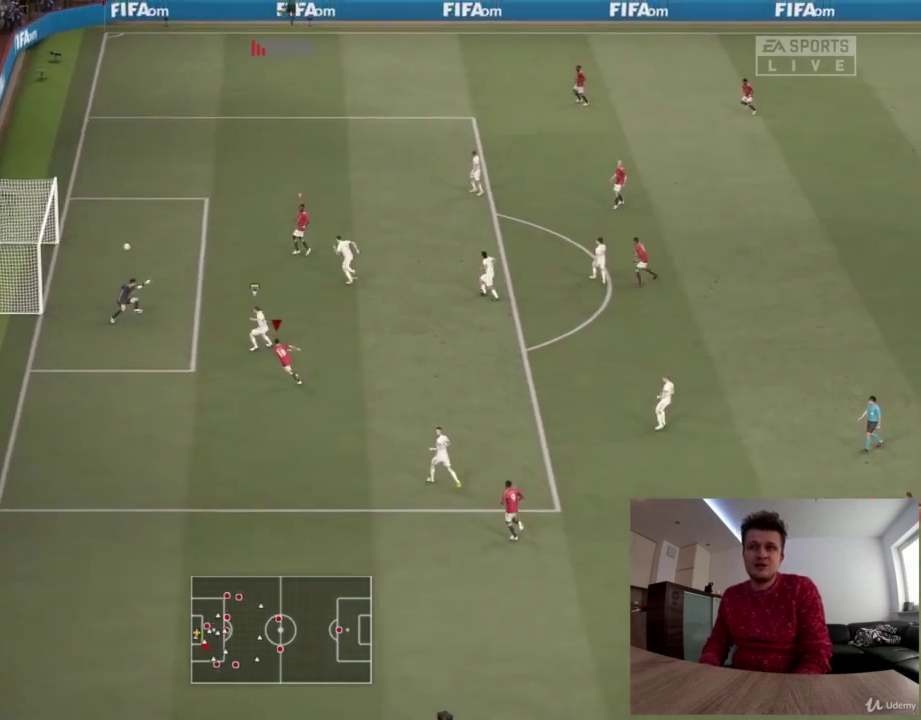
{"dt_ms": 501, "buttons": [], "left_stick": "left", "right_stick": "center", "events": []}
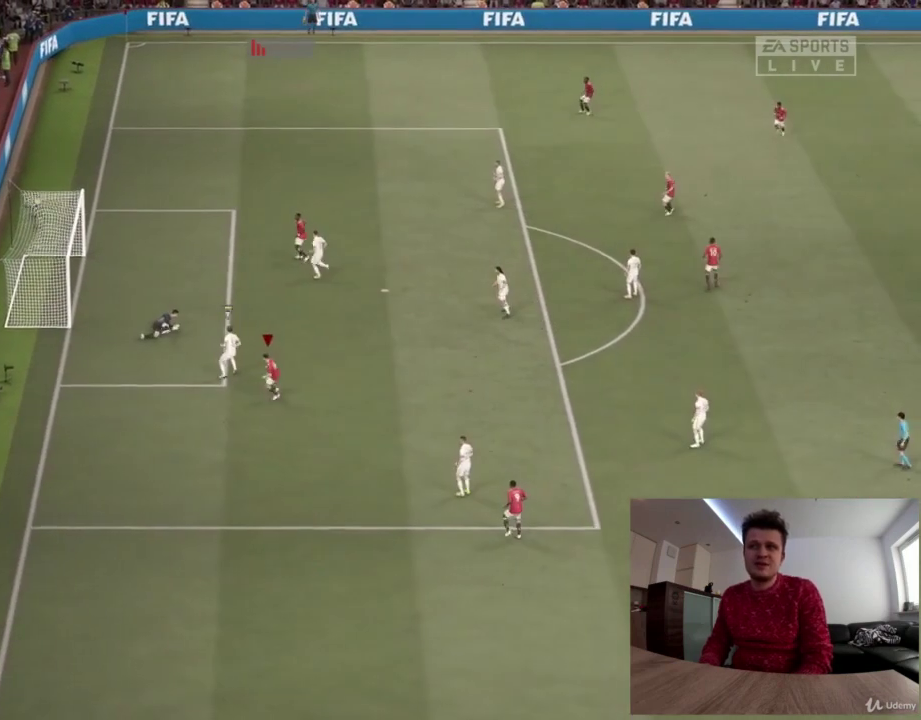
{"dt_ms": 417, "buttons": [], "left_stick": "center", "right_stick": "center", "events": [[83, "left_stick", "center"]]}
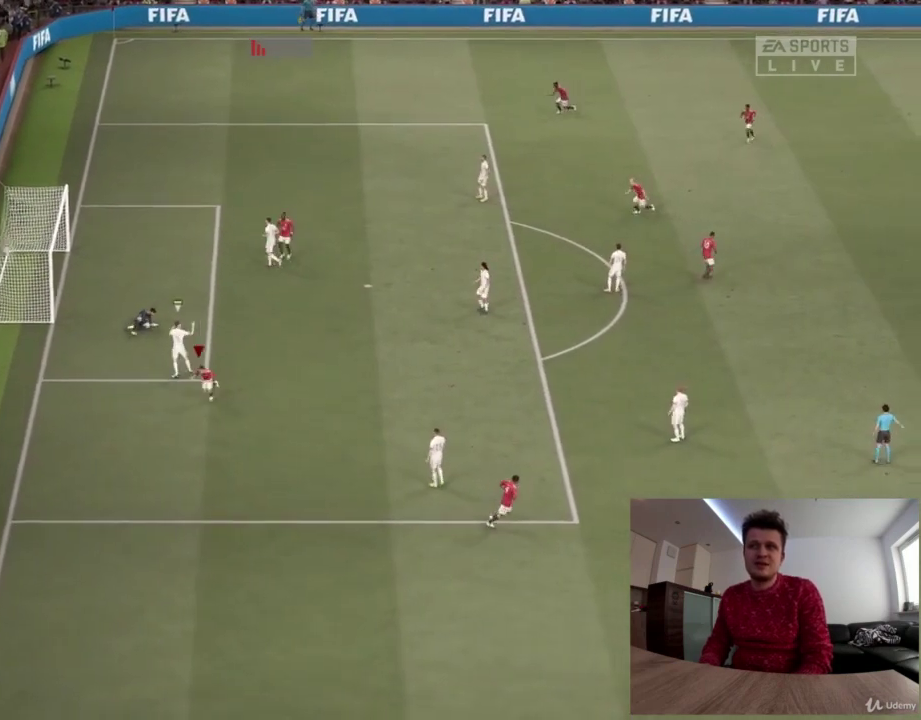
{"dt_ms": 417, "buttons": [], "left_stick": "center", "right_stick": "center", "events": []}
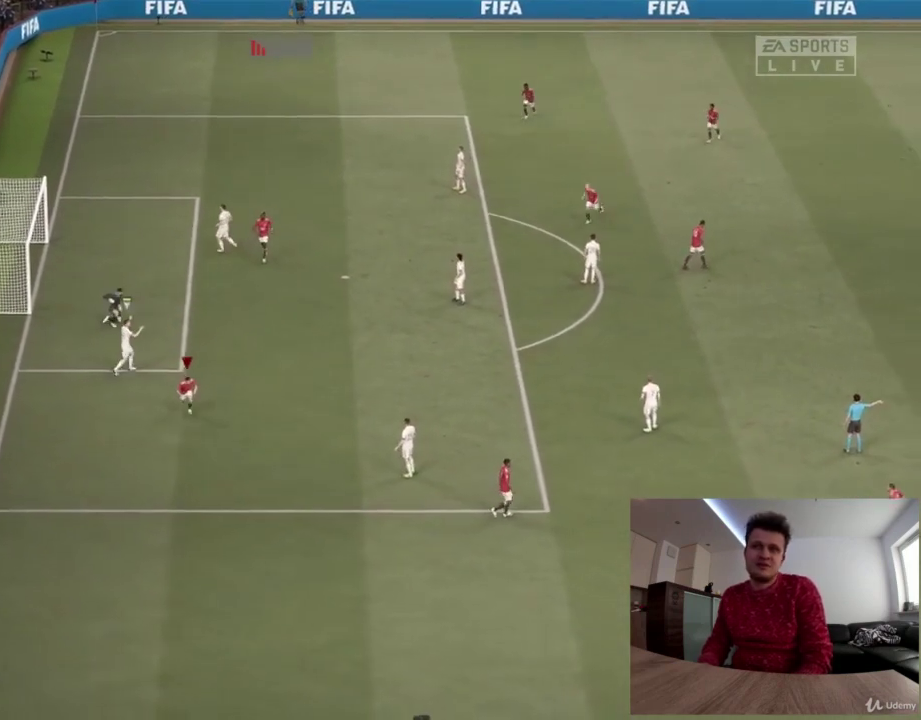
{"dt_ms": 375, "buttons": [], "left_stick": "center", "right_stick": "right", "events": [[334, "right_stick", "right"]]}
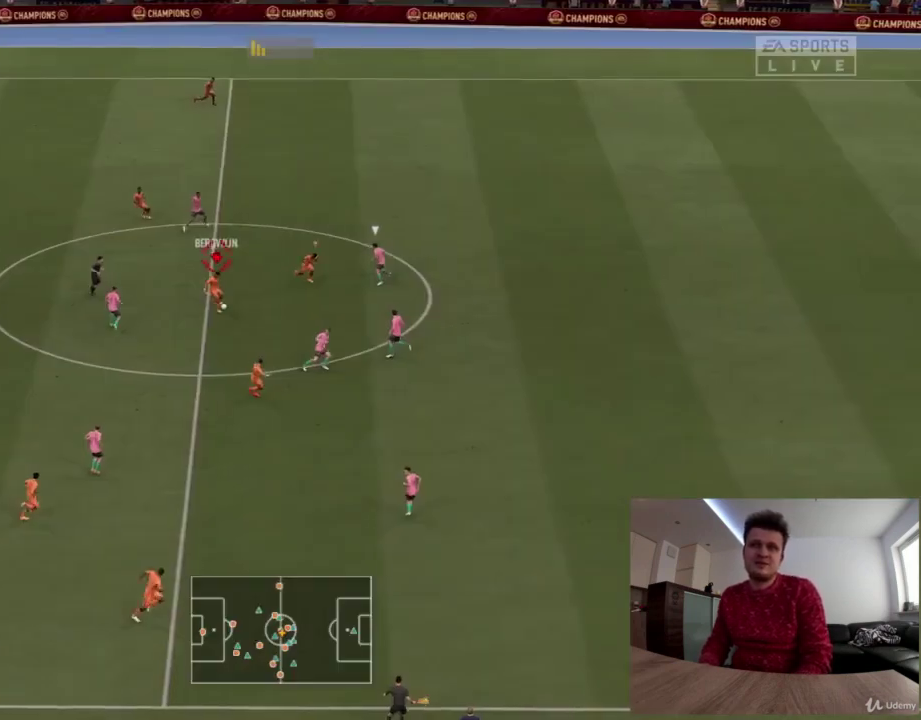
{"dt_ms": 417, "buttons": ["R2"], "left_stick": "right", "right_stick": "center", "events": [[42, "right_stick", "up-right"], [84, "left_stick", "down-right"], [125, "right_stick", "center"], [167, "left_stick", "right"], [209, "R2", "down"]]}
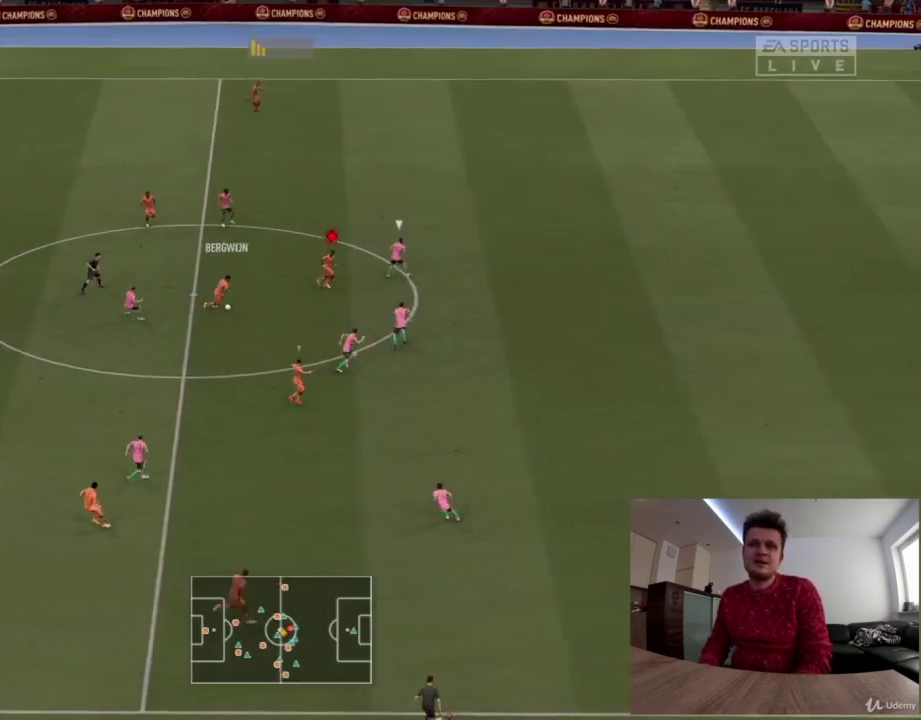
{"dt_ms": 376, "buttons": ["R2"], "left_stick": "up-right", "right_stick": "center", "events": [[292, "left_stick", "up-right"]]}
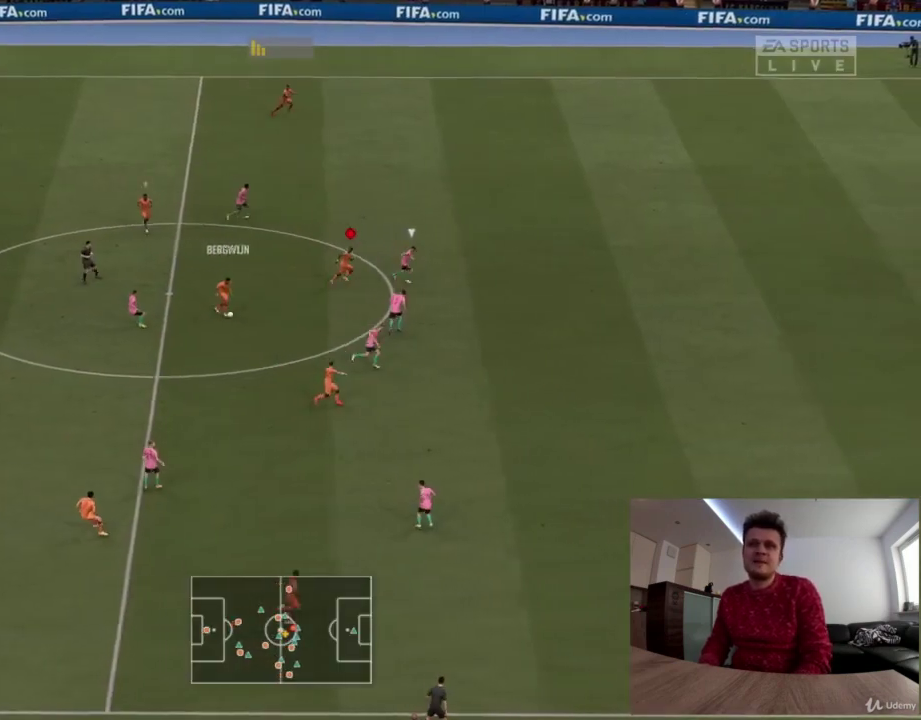
{"dt_ms": 333, "buttons": ["R2"], "left_stick": "up-right", "right_stick": "center", "events": []}
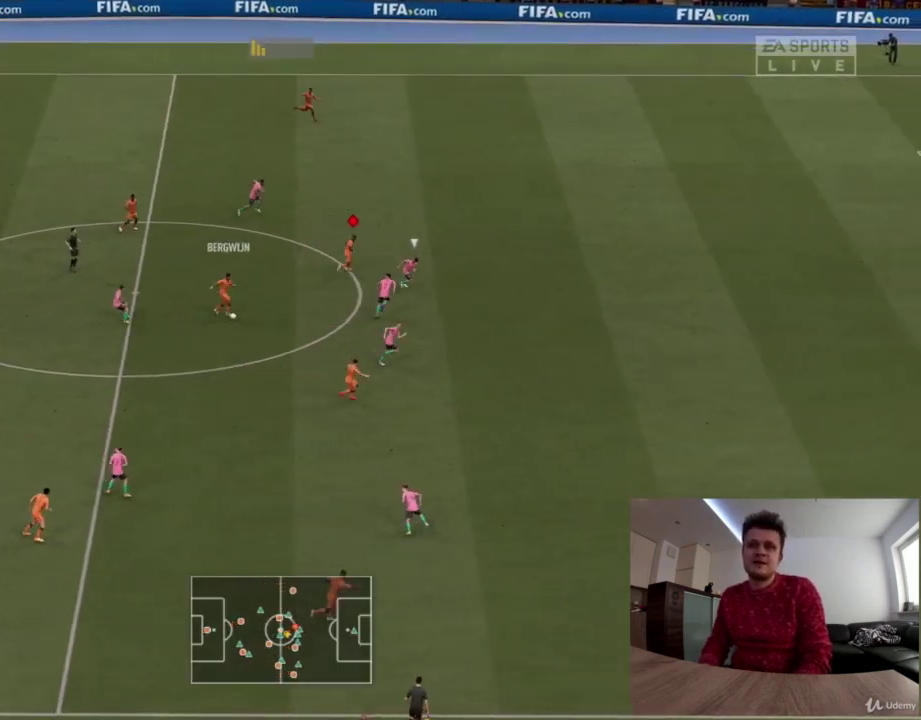
{"dt_ms": 501, "buttons": ["R2"], "left_stick": "up-right", "right_stick": "center", "events": [[251, "TRIANGLE", "down"], [501, "TRIANGLE", "up"]]}
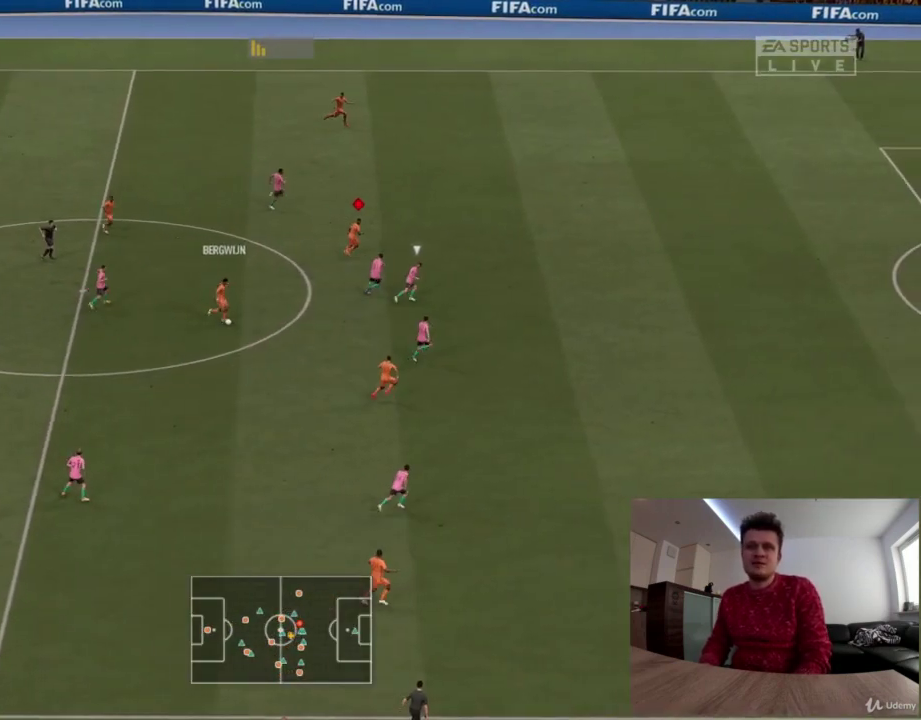
{"dt_ms": 375, "buttons": ["R2"], "left_stick": "up-right", "right_stick": "center", "events": []}
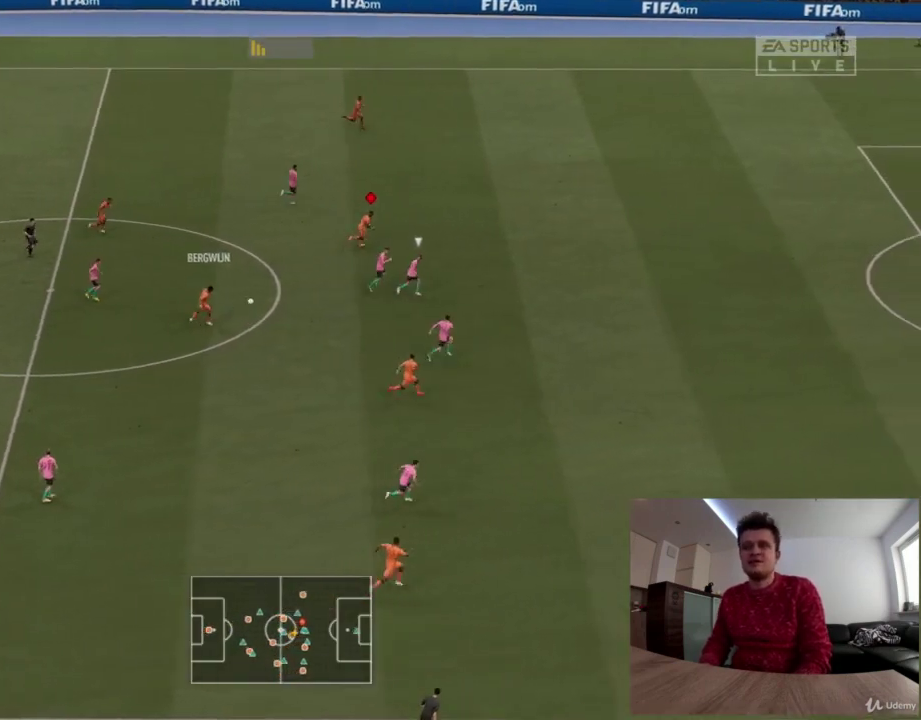
{"dt_ms": 417, "buttons": ["R2"], "left_stick": "up-right", "right_stick": "center", "events": []}
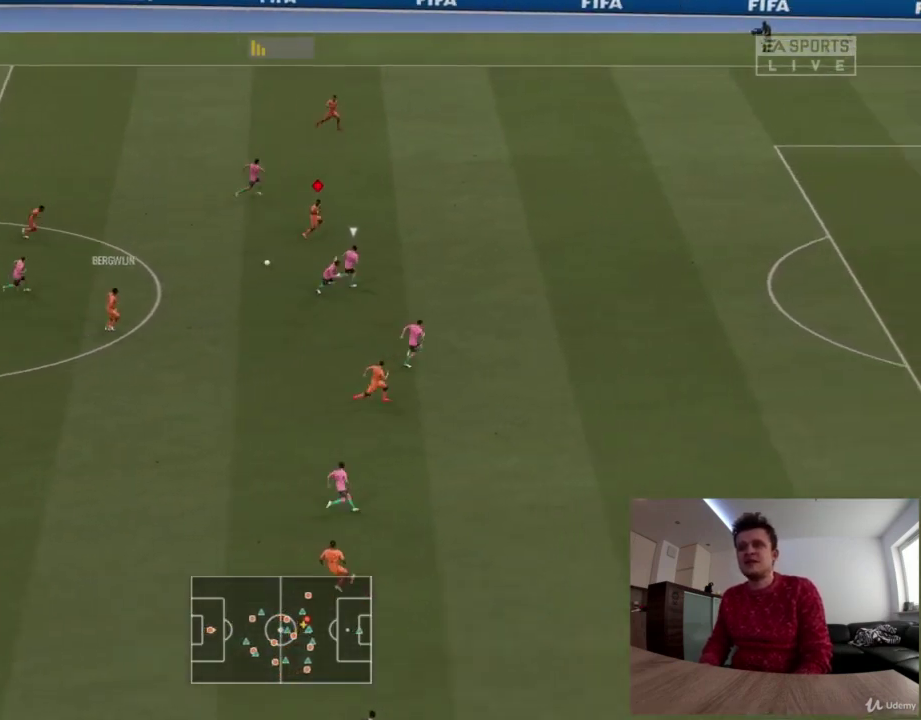
{"dt_ms": 501, "buttons": [], "left_stick": "down-right", "right_stick": "center", "events": [[84, "left_stick", "right"], [334, "left_stick", "down-right"], [376, "R2", "up"]]}
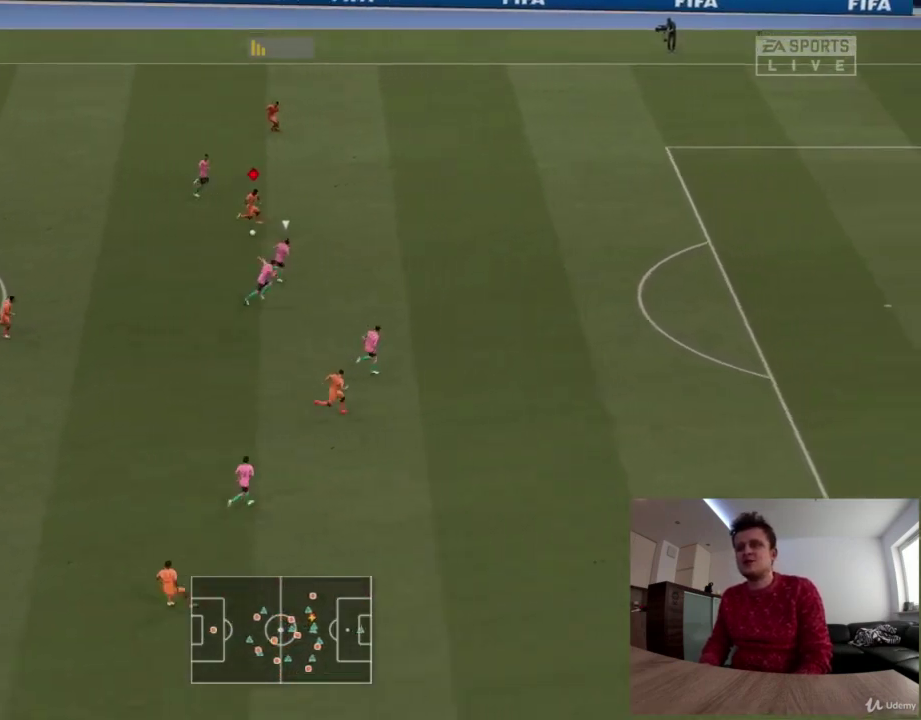
{"dt_ms": 375, "buttons": [], "left_stick": "down-left", "right_stick": "center", "events": [[125, "left_stick", "down-left"]]}
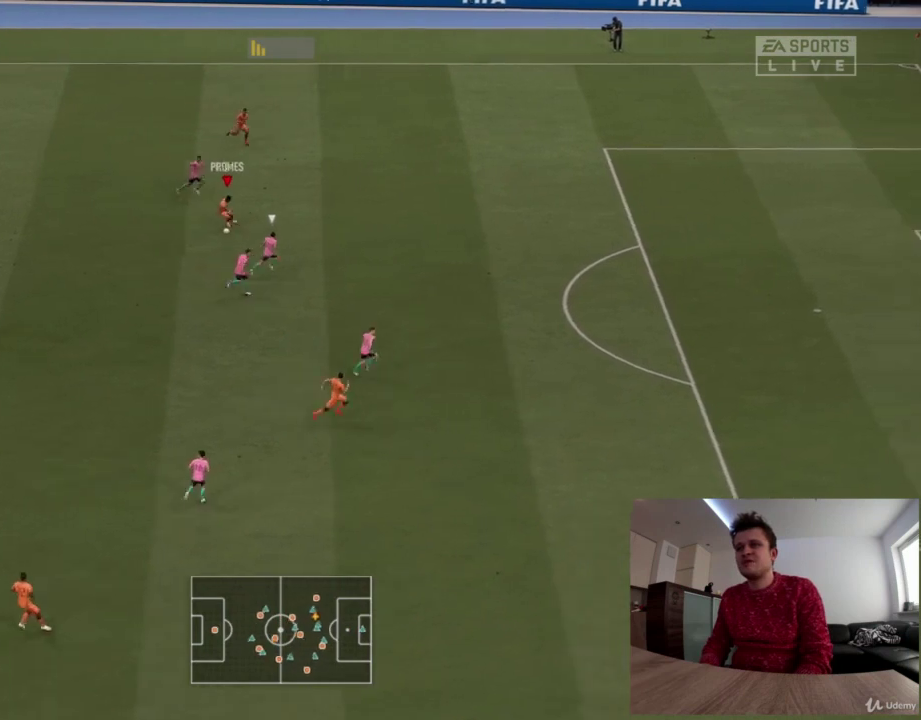
{"dt_ms": 417, "buttons": [], "left_stick": "down-left", "right_stick": "center", "events": []}
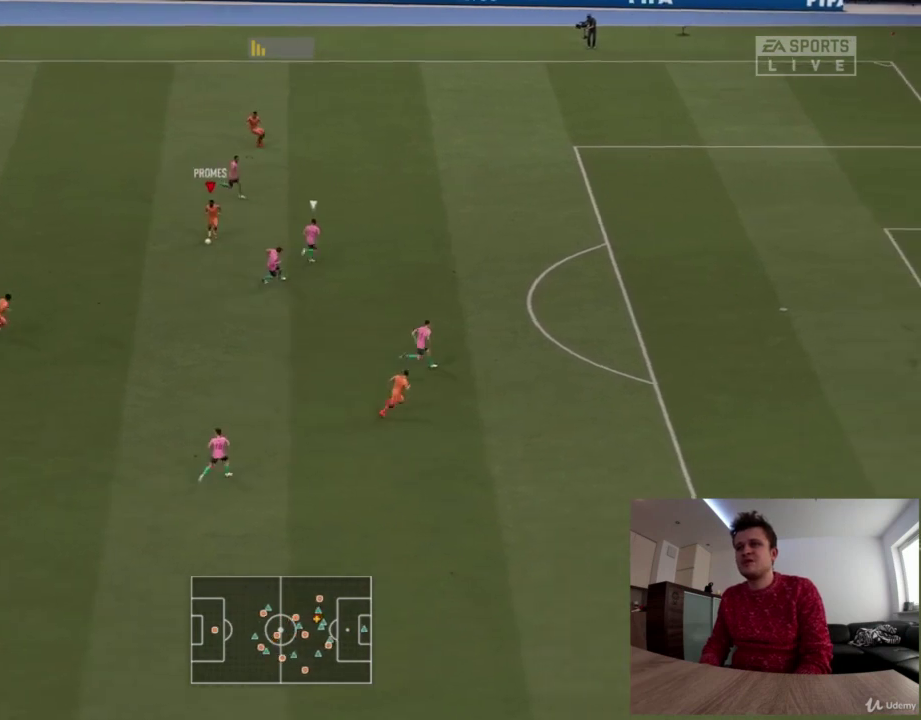
{"dt_ms": 417, "buttons": [], "left_stick": "down-right", "right_stick": "down", "events": [[84, "left_stick", "center"], [126, "R3", "down"], [167, "L3", "down"], [251, "L3", "up"], [251, "R3", "up"], [334, "left_stick", "down-right"], [334, "right_stick", "down"]]}
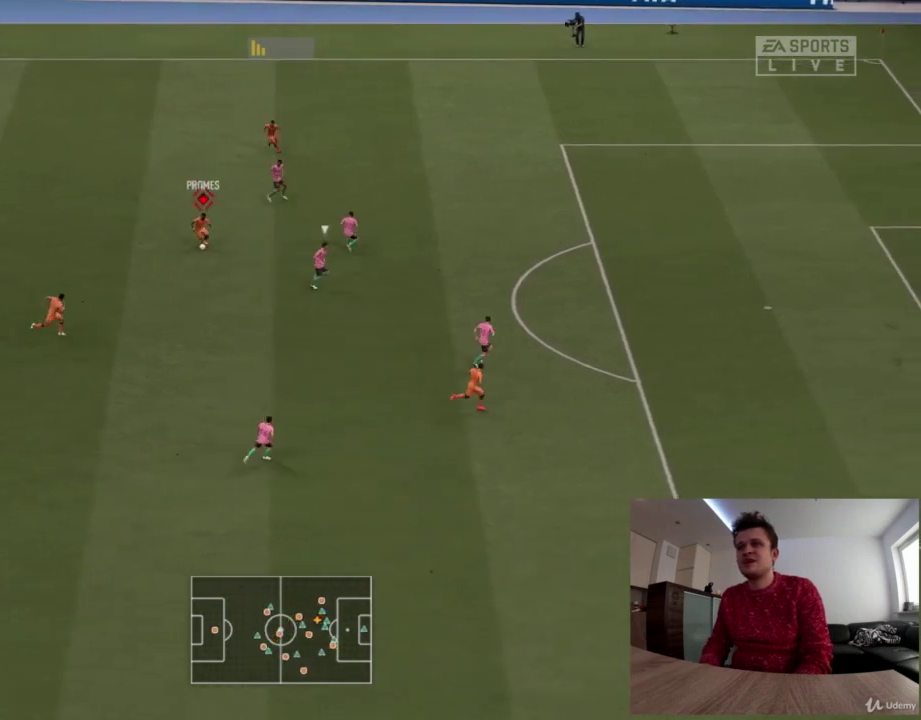
{"dt_ms": 376, "buttons": ["R2"], "left_stick": "down", "right_stick": "center", "events": [[84, "right_stick", "center"], [251, "R2", "down"], [334, "left_stick", "down"]]}
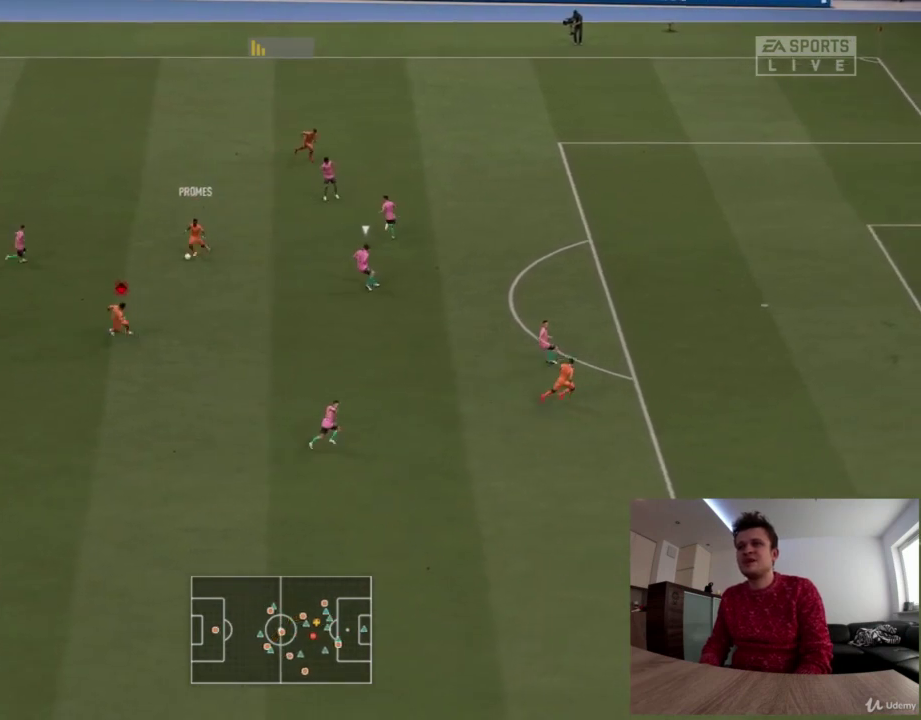
{"dt_ms": 709, "buttons": ["R2"], "left_stick": "right", "right_stick": "center", "events": [[42, "left_stick", "down-right"], [542, "left_stick", "right"]]}
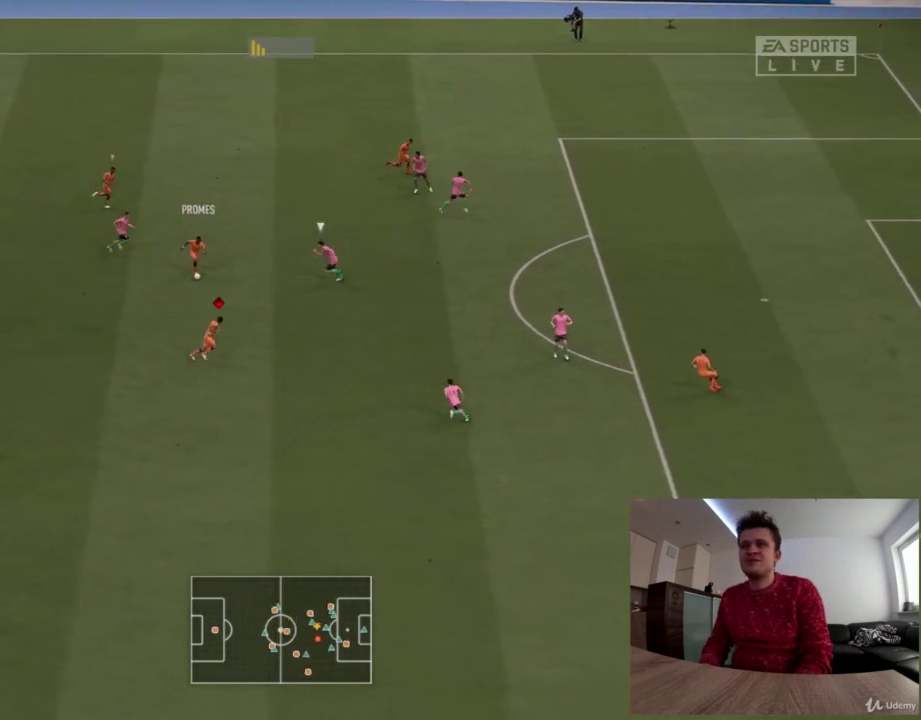
{"dt_ms": 417, "buttons": ["TRIANGLE", "R2"], "left_stick": "down-right", "right_stick": "center", "events": [[250, "left_stick", "down-right"], [334, "TRIANGLE", "down"]]}
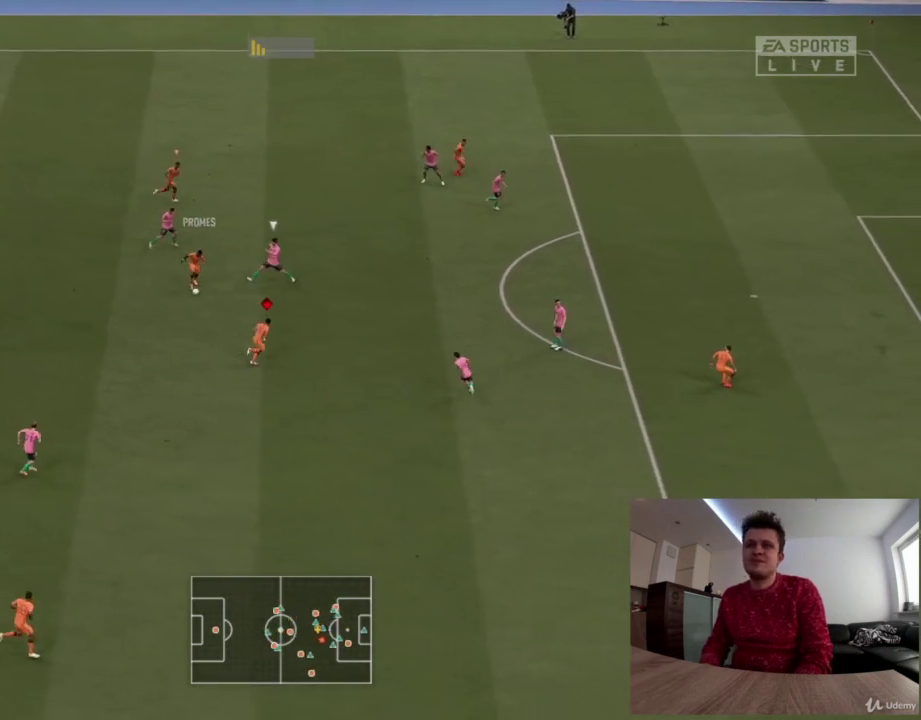
{"dt_ms": 500, "buttons": ["R2"], "left_stick": "down-right", "right_stick": "center", "events": [[42, "TRIANGLE", "up"]]}